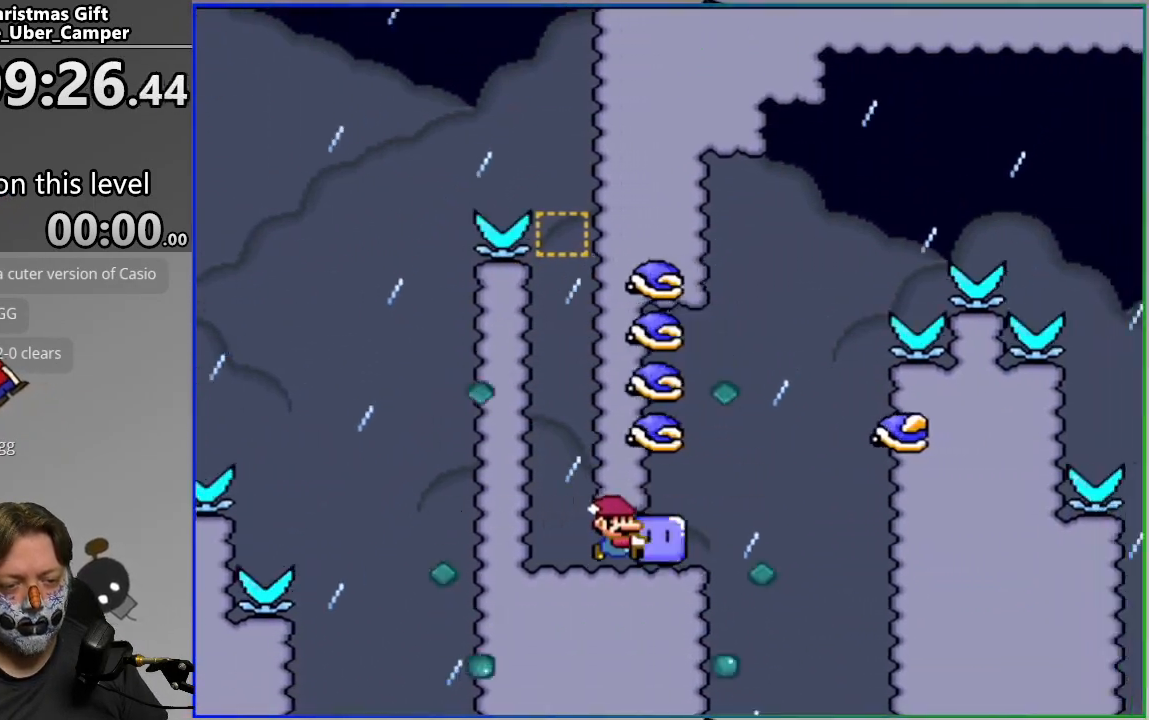
Gameplay with a controller (PlayStation layout); each line is a JSON object with the inputs held at the frame after it. "events" lists button and stick changes between this image and that frame as [ms after this image, input, new state], when the widget could be followed in between. Not read: left_stick right_stick.
{"buttons": ["SQUARE", "DPAD_RIGHT"], "events": [[33, "DPAD_RIGHT", "up"], [83, "DPAD_LEFT", "down"], [267, "DPAD_LEFT", "up"], [317, "CROSS", "up"], [317, "DPAD_RIGHT", "down"]]}
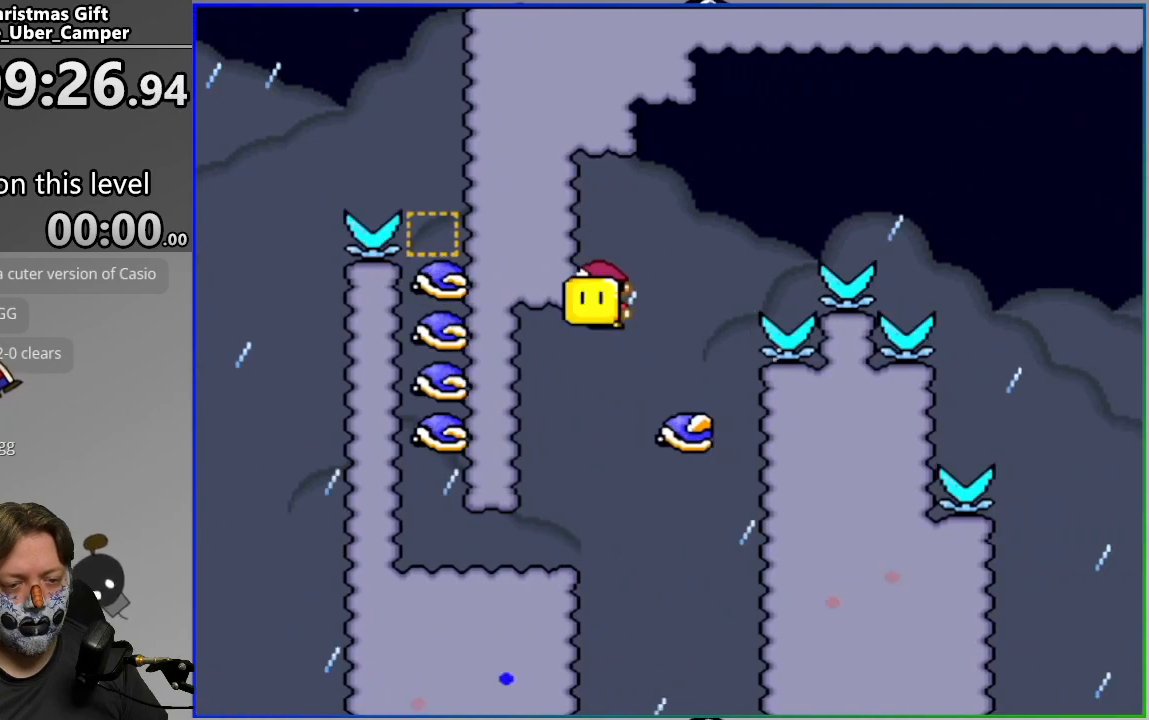
{"buttons": ["CROSS", "SQUARE", "DPAD_RIGHT"], "events": [[17, "DPAD_RIGHT", "up"], [100, "DPAD_RIGHT", "down"], [150, "CROSS", "down"]]}
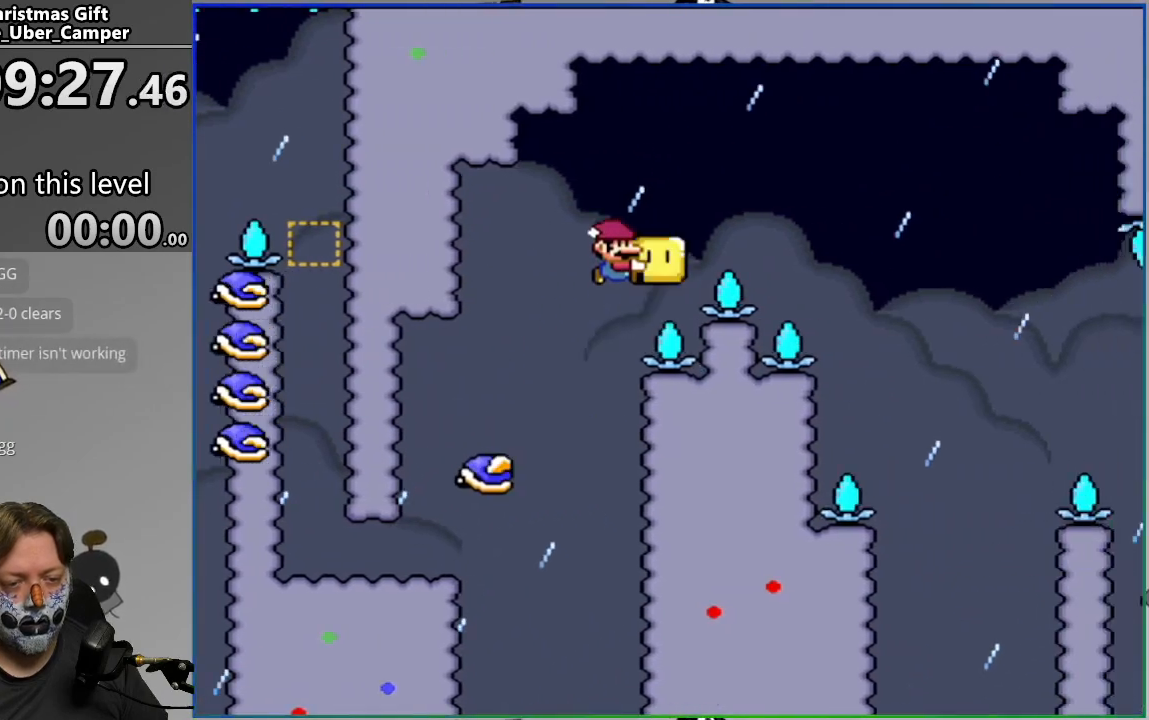
{"buttons": ["CROSS", "SQUARE"], "events": [[467, "DPAD_RIGHT", "up"]]}
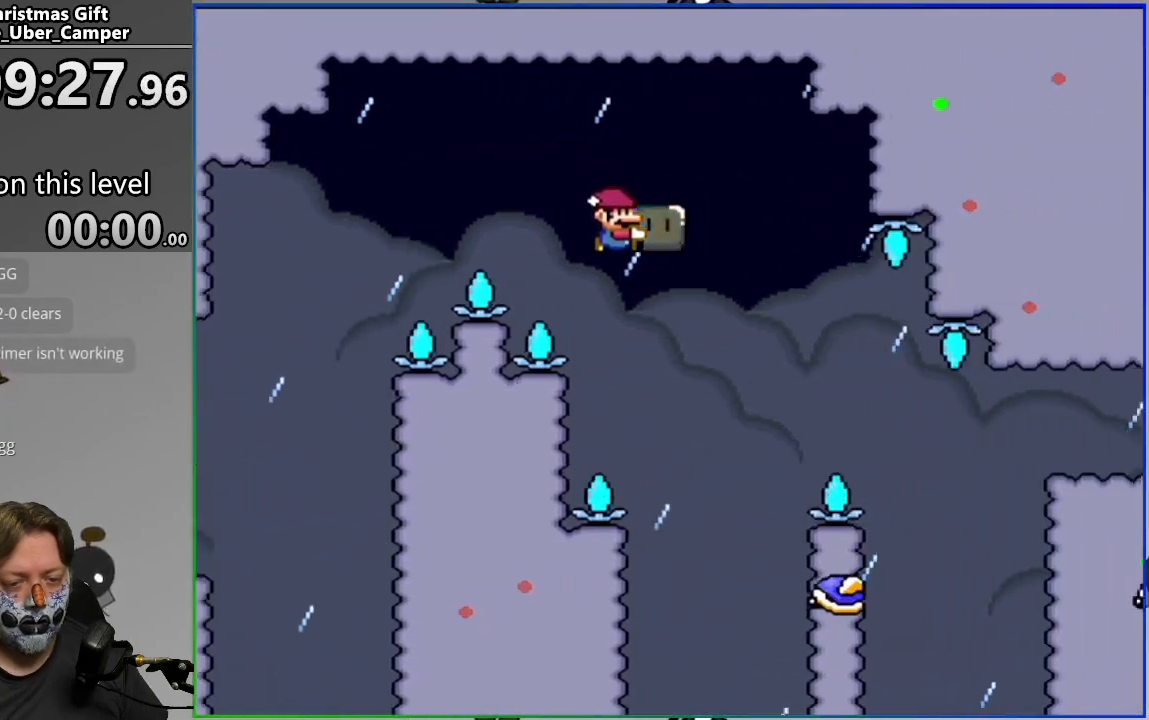
{"buttons": ["CROSS", "SQUARE"], "events": [[50, "DPAD_LEFT", "down"], [67, "CROSS", "up"], [183, "DPAD_LEFT", "up"], [217, "DPAD_RIGHT", "down"], [333, "DPAD_RIGHT", "up"], [367, "CROSS", "down"]]}
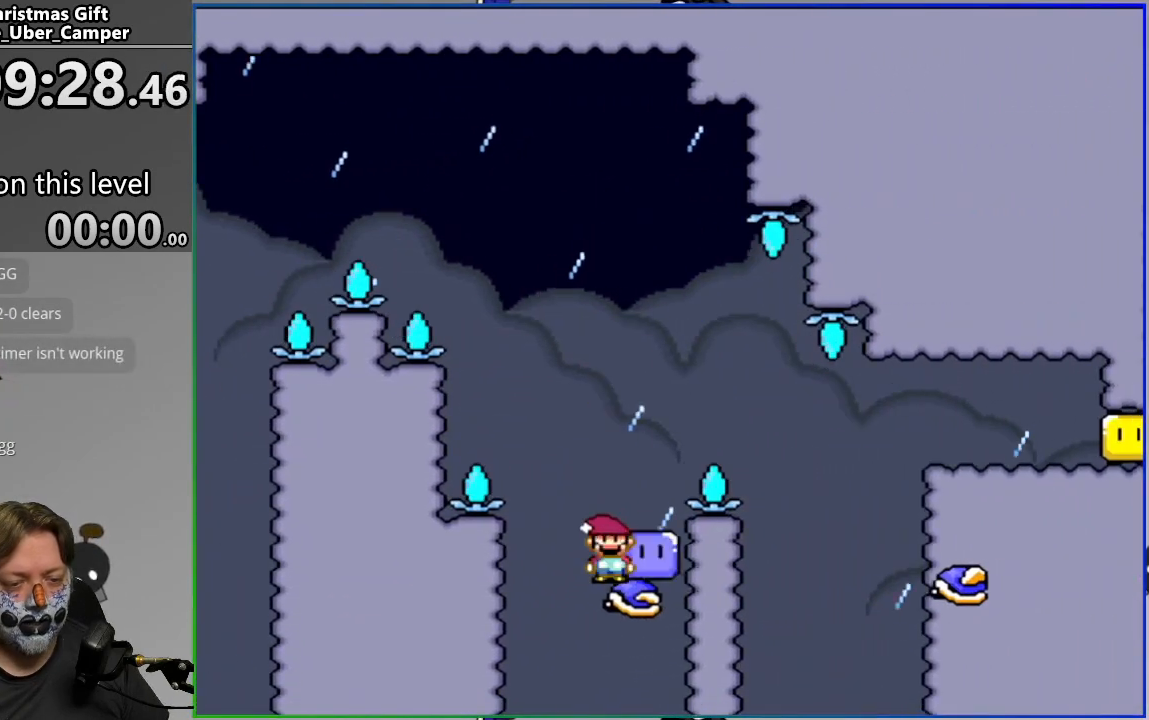
{"buttons": ["SQUARE", "DPAD_RIGHT"], "events": [[50, "DPAD_RIGHT", "down"], [200, "CROSS", "up"], [200, "DPAD_RIGHT", "up"], [267, "DPAD_RIGHT", "down"], [350, "CROSS", "down"], [467, "CROSS", "up"]]}
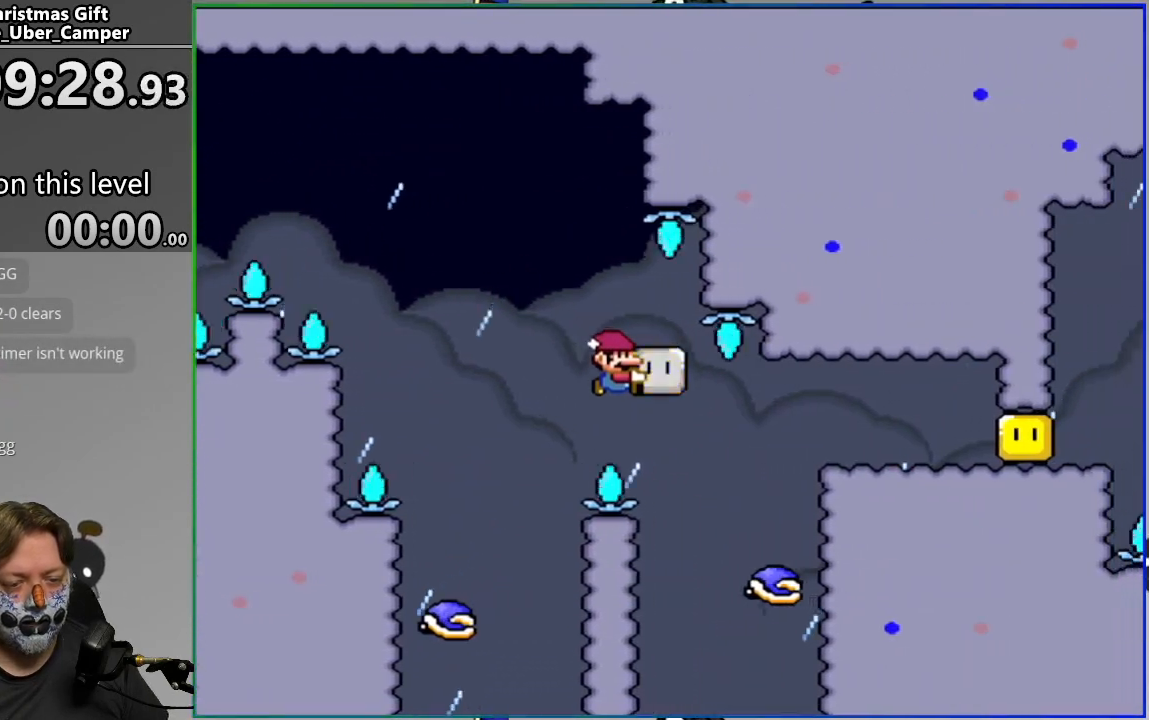
{"buttons": ["SQUARE", "DPAD_LEFT"], "events": [[17, "DPAD_RIGHT", "up"], [67, "DPAD_LEFT", "down"], [133, "DPAD_LEFT", "up"], [150, "DPAD_RIGHT", "down"], [167, "CROSS", "down"], [400, "DPAD_RIGHT", "up"], [450, "DPAD_LEFT", "down"], [467, "CROSS", "up"]]}
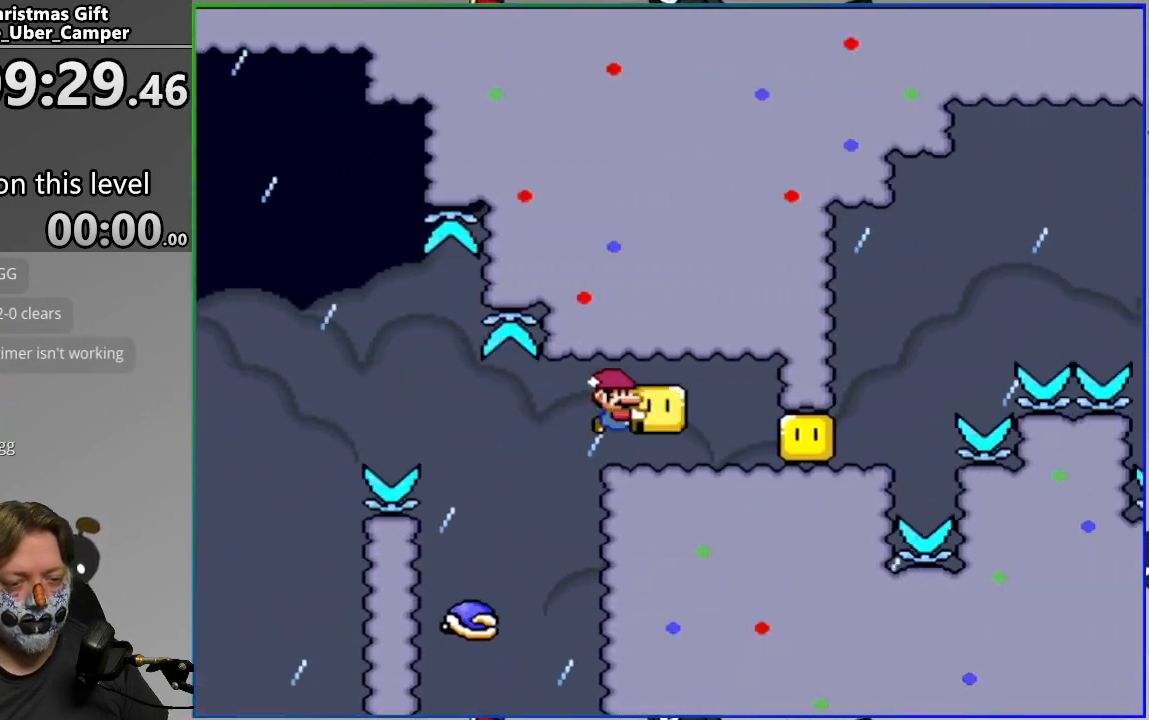
{"buttons": ["SQUARE", "DPAD_RIGHT"], "events": [[200, "DPAD_LEFT", "up"], [233, "DPAD_RIGHT", "down"], [283, "SQUARE", "up"], [350, "SQUARE", "down"]]}
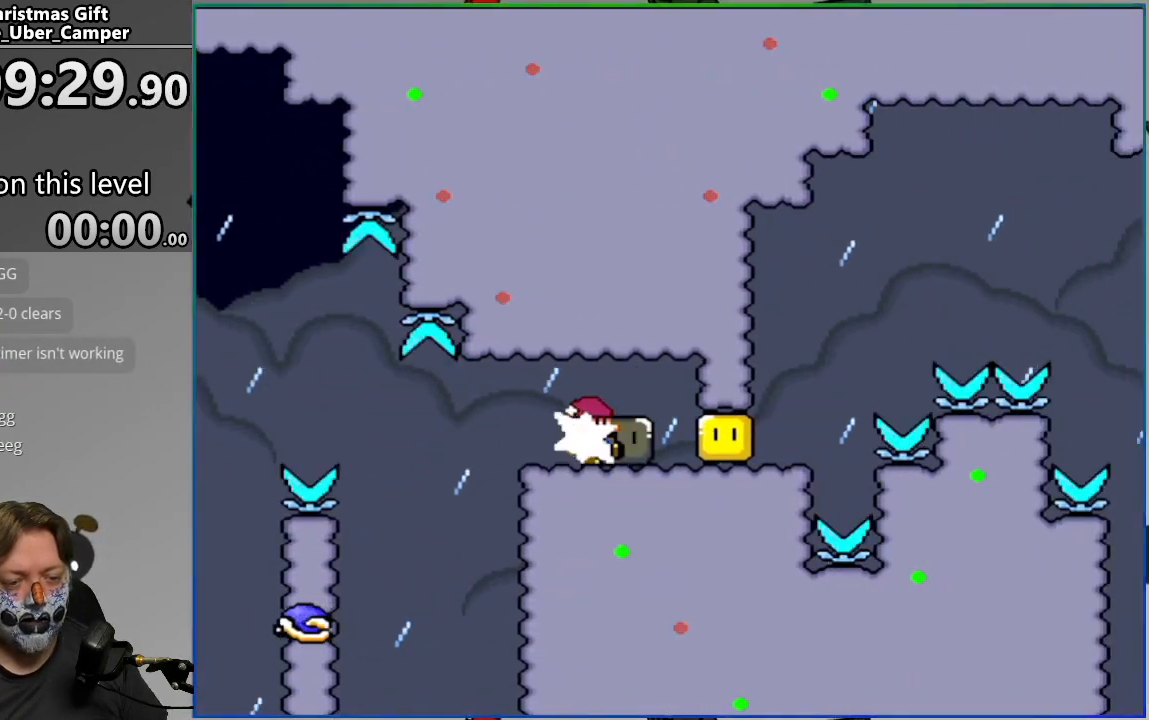
{"buttons": ["CROSS", "SQUARE", "DPAD_RIGHT"], "events": [[450, "CROSS", "down"]]}
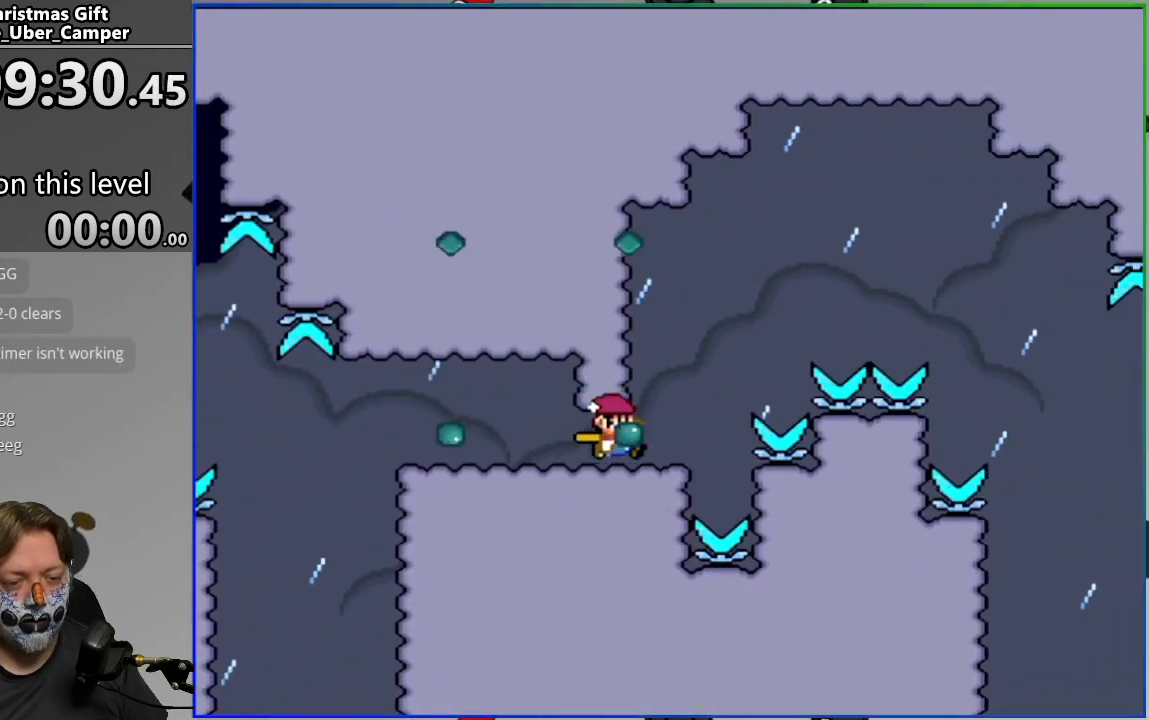
{"buttons": ["SQUARE", "DPAD_RIGHT"], "events": [[117, "CROSS", "up"], [200, "CROSS", "down"], [500, "CROSS", "up"]]}
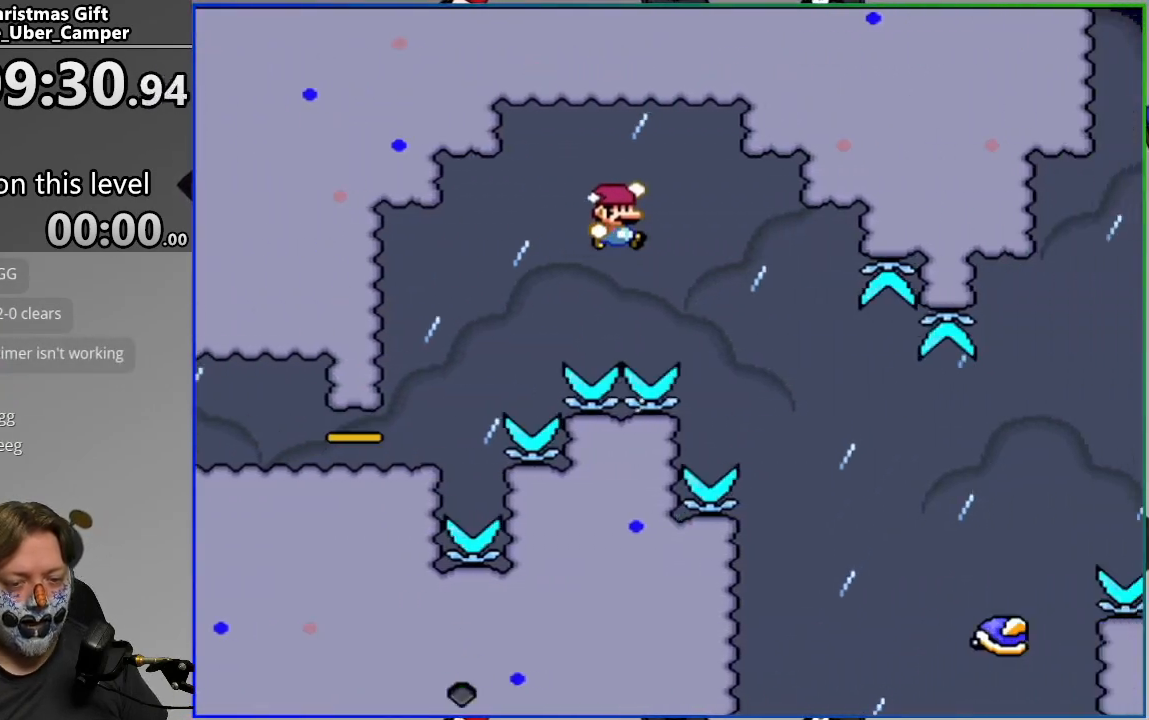
{"buttons": ["SQUARE", "DPAD_RIGHT"], "events": [[183, "DPAD_RIGHT", "up"], [233, "DPAD_LEFT", "down"], [300, "DPAD_LEFT", "up"], [333, "DPAD_RIGHT", "down"]]}
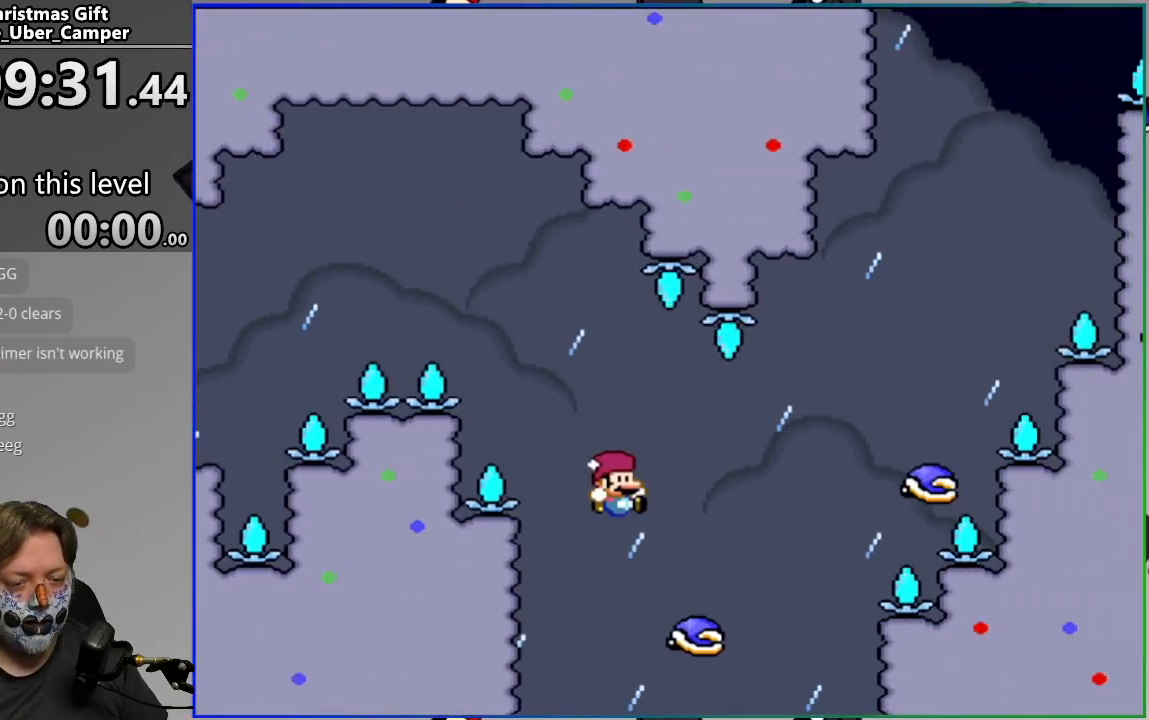
{"buttons": ["CROSS", "SQUARE", "DPAD_RIGHT"], "events": [[17, "CROSS", "down"], [167, "CROSS", "up"], [250, "DPAD_RIGHT", "up"], [283, "DPAD_LEFT", "down"], [383, "DPAD_LEFT", "up"], [417, "DPAD_RIGHT", "down"], [500, "CROSS", "down"]]}
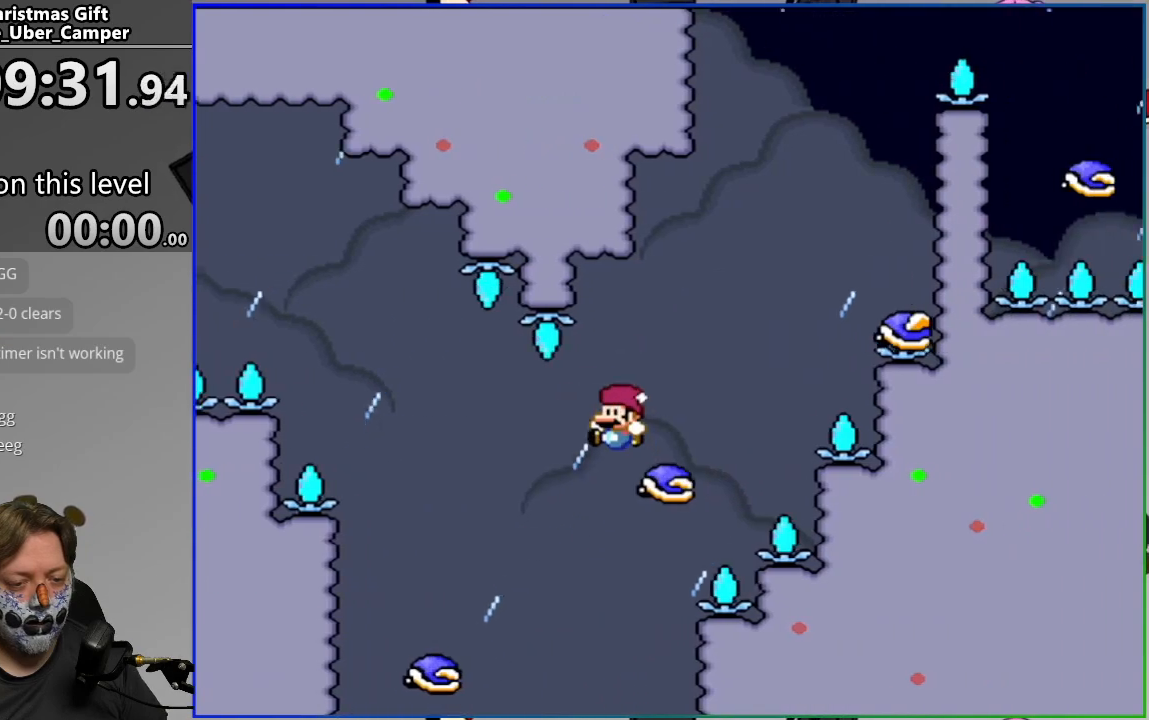
{"buttons": ["CROSS", "SQUARE", "DPAD_LEFT"], "events": [[300, "DPAD_RIGHT", "up"], [367, "DPAD_LEFT", "down"]]}
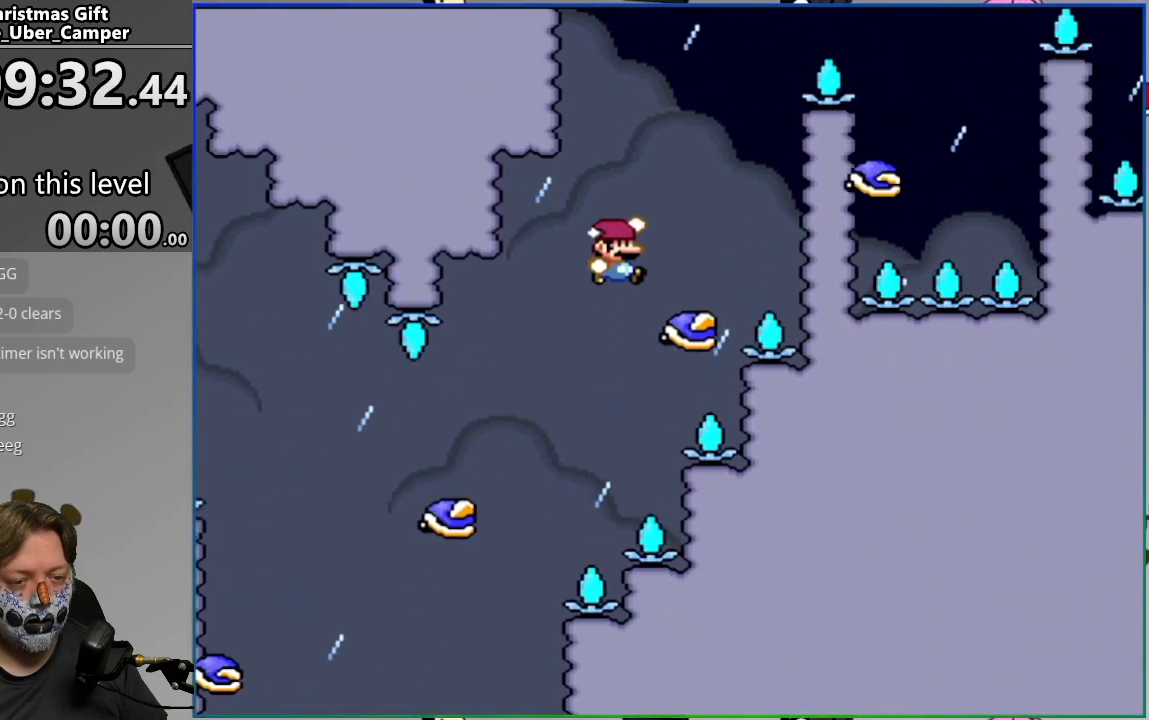
{"buttons": ["CROSS", "SQUARE", "DPAD_RIGHT"], "events": [[17, "DPAD_LEFT", "up"], [33, "CROSS", "up"], [33, "DPAD_RIGHT", "down"], [183, "CROSS", "down"], [233, "DPAD_RIGHT", "up"], [267, "DPAD_LEFT", "down"], [450, "DPAD_LEFT", "up"], [467, "DPAD_RIGHT", "down"]]}
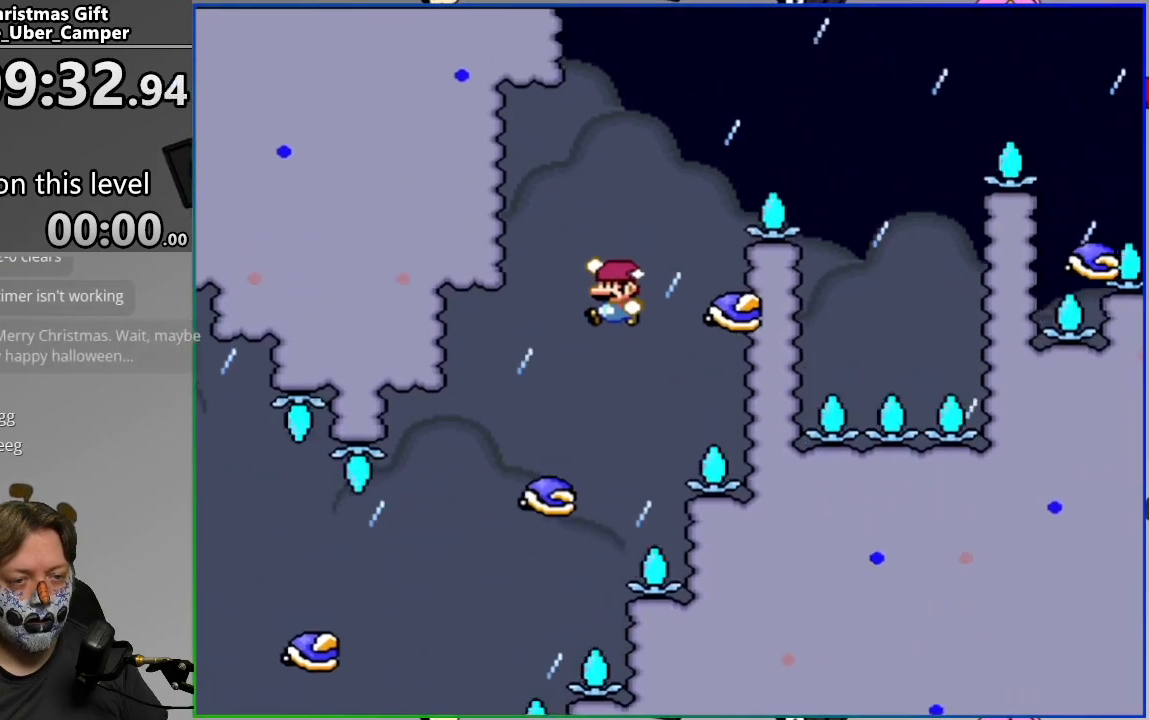
{"buttons": ["CROSS", "SQUARE", "DPAD_RIGHT"], "events": [[100, "DPAD_RIGHT", "up"], [217, "CROSS", "up"], [383, "DPAD_RIGHT", "down"], [400, "CROSS", "down"]]}
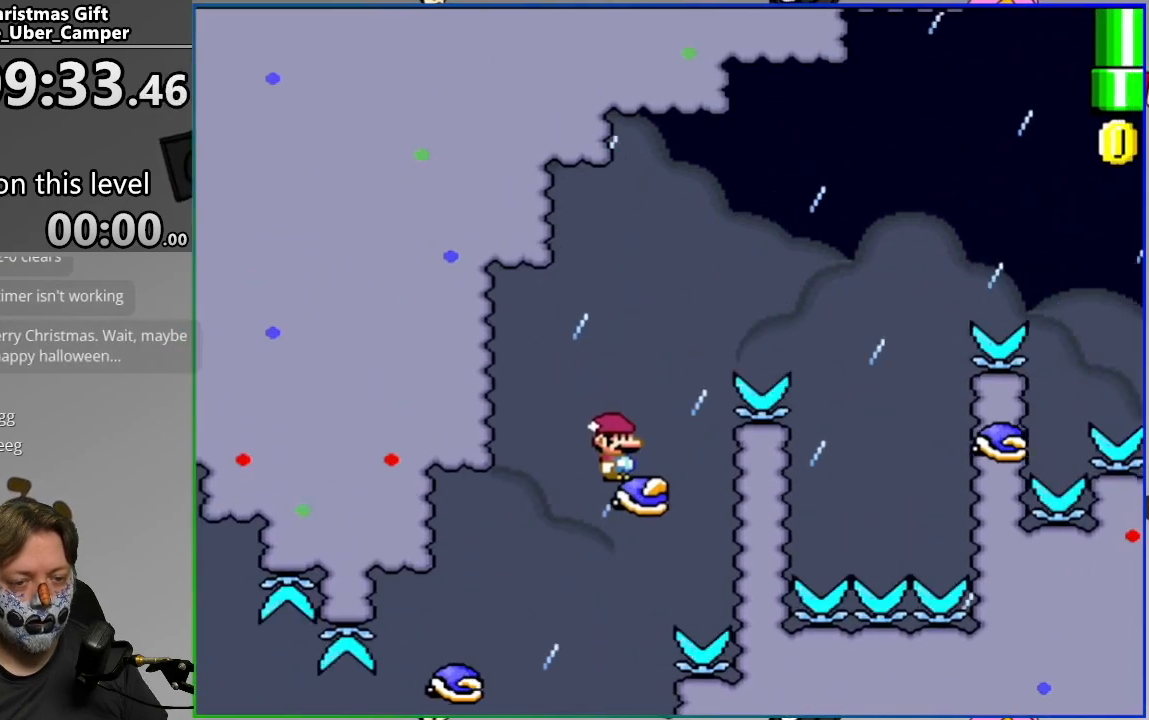
{"buttons": ["SQUARE", "DPAD_LEFT"], "events": [[383, "CROSS", "up"], [400, "DPAD_RIGHT", "up"], [467, "DPAD_LEFT", "down"]]}
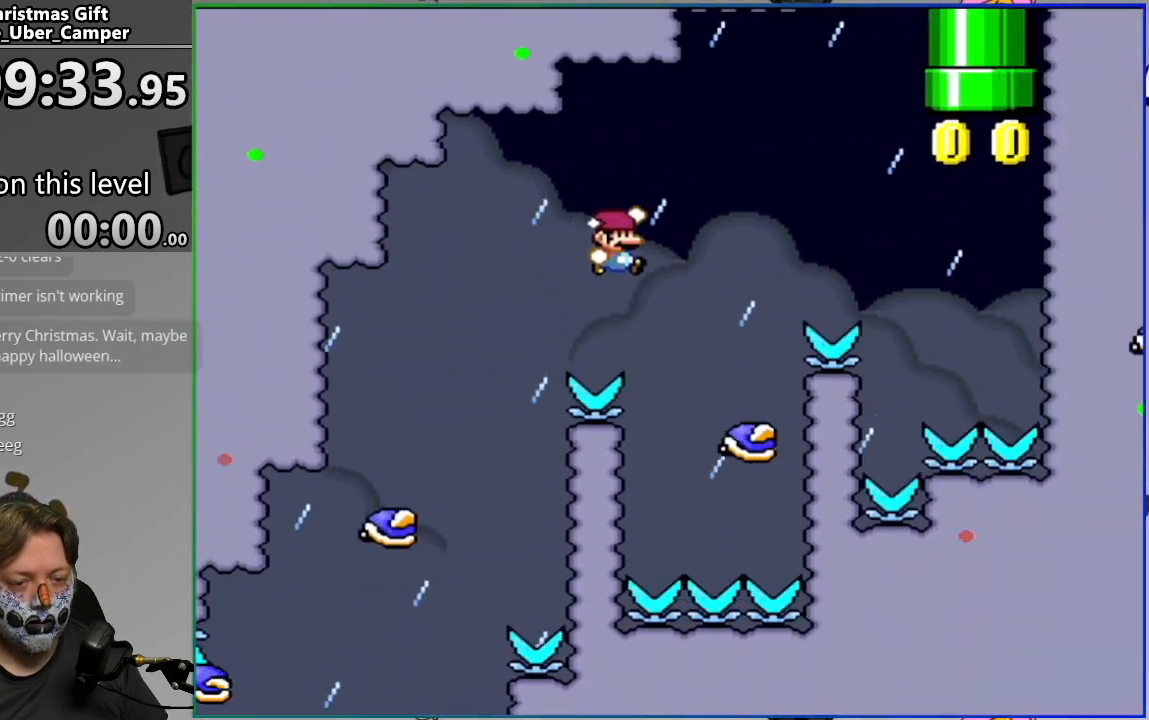
{"buttons": ["CROSS", "SQUARE", "DPAD_RIGHT"], "events": [[67, "DPAD_LEFT", "up"], [117, "DPAD_RIGHT", "down"], [267, "CROSS", "down"]]}
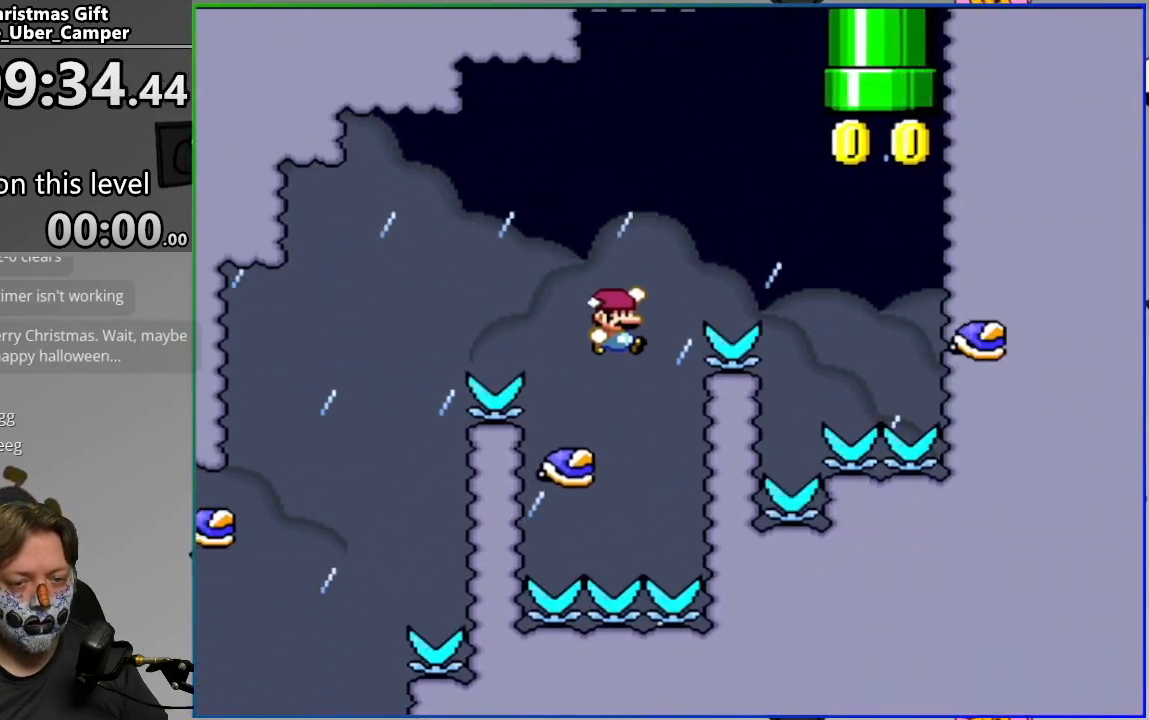
{"buttons": ["CROSS", "SQUARE", "DPAD_RIGHT"], "events": [[233, "CROSS", "up"], [300, "DPAD_RIGHT", "up"], [333, "DPAD_LEFT", "down"], [333, "DPAD_UP", "down"], [483, "DPAD_LEFT", "up"], [483, "DPAD_RIGHT", "down"], [483, "DPAD_UP", "up"], [500, "CROSS", "down"]]}
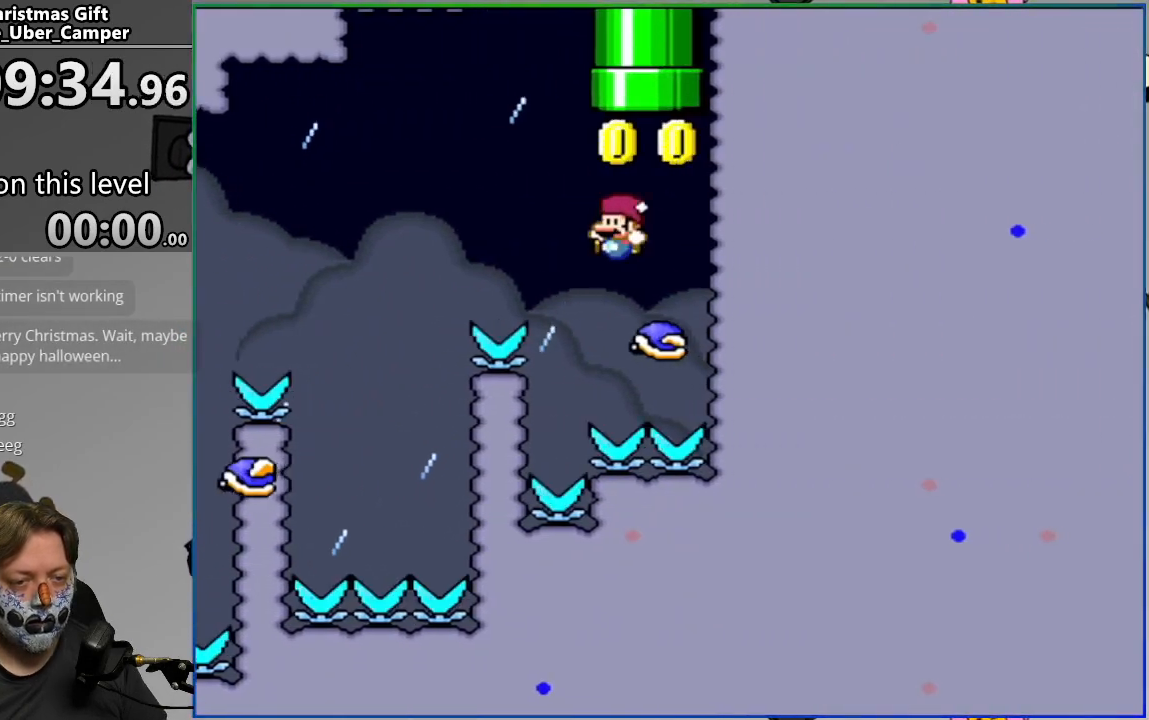
{"buttons": ["CROSS", "SQUARE", "DPAD_UP", "DPAD_LEFT"], "events": [[17, "DPAD_UP", "down"], [83, "DPAD_RIGHT", "up"], [433, "DPAD_LEFT", "down"]]}
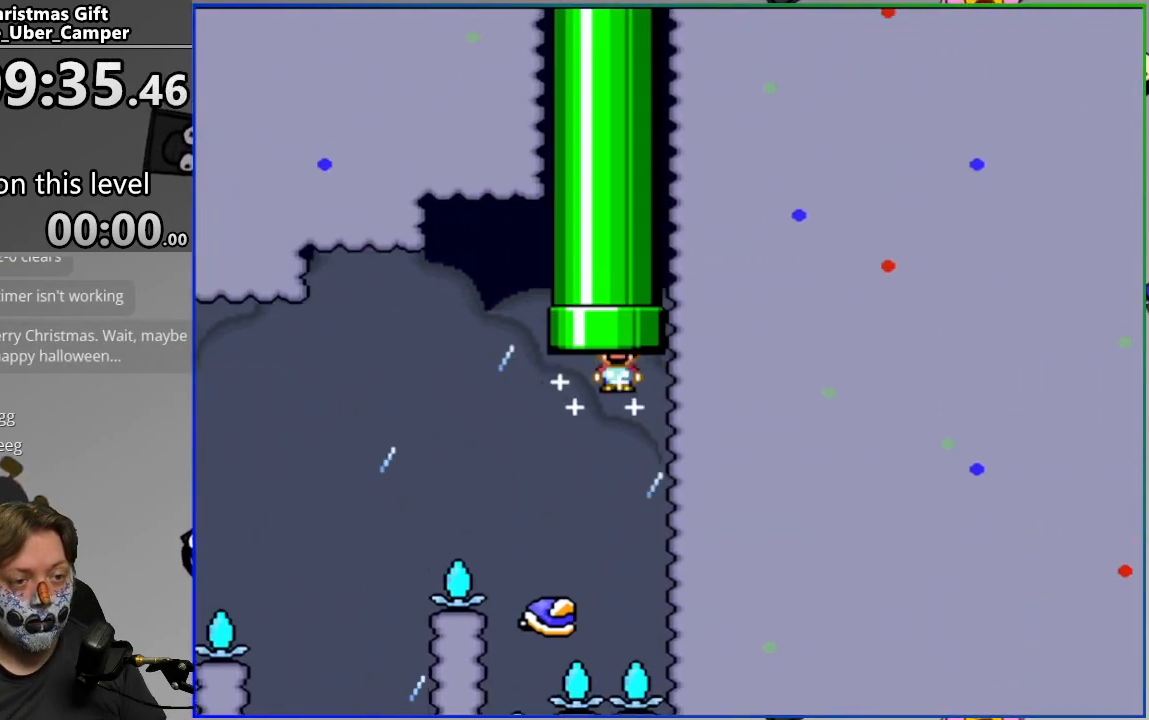
{"buttons": [], "events": [[33, "DPAD_LEFT", "up"], [117, "DPAD_UP", "up"], [167, "CROSS", "up"], [267, "SQUARE", "up"]]}
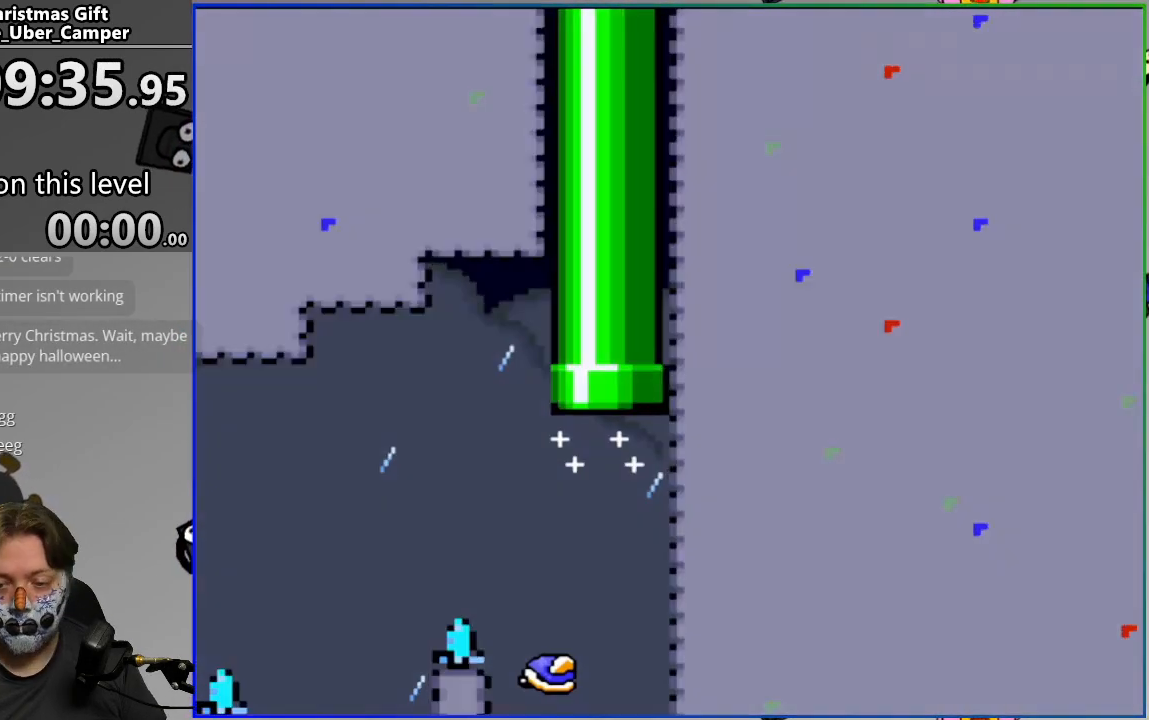
{"buttons": [], "events": []}
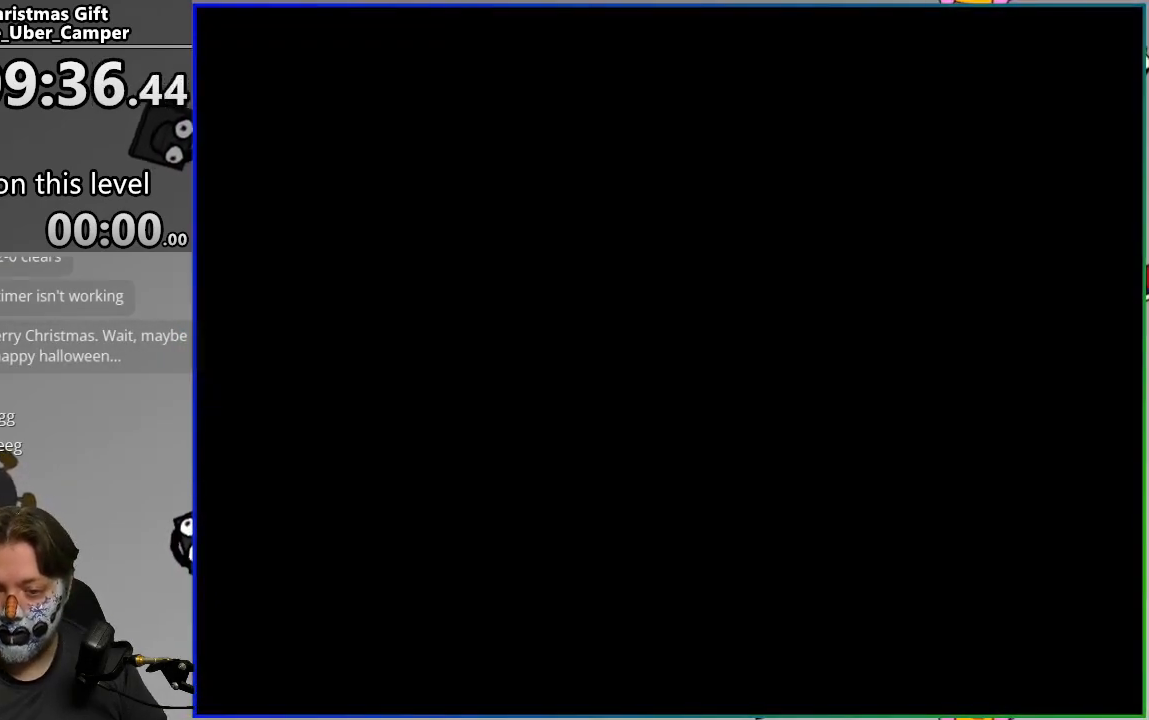
{"buttons": [], "events": []}
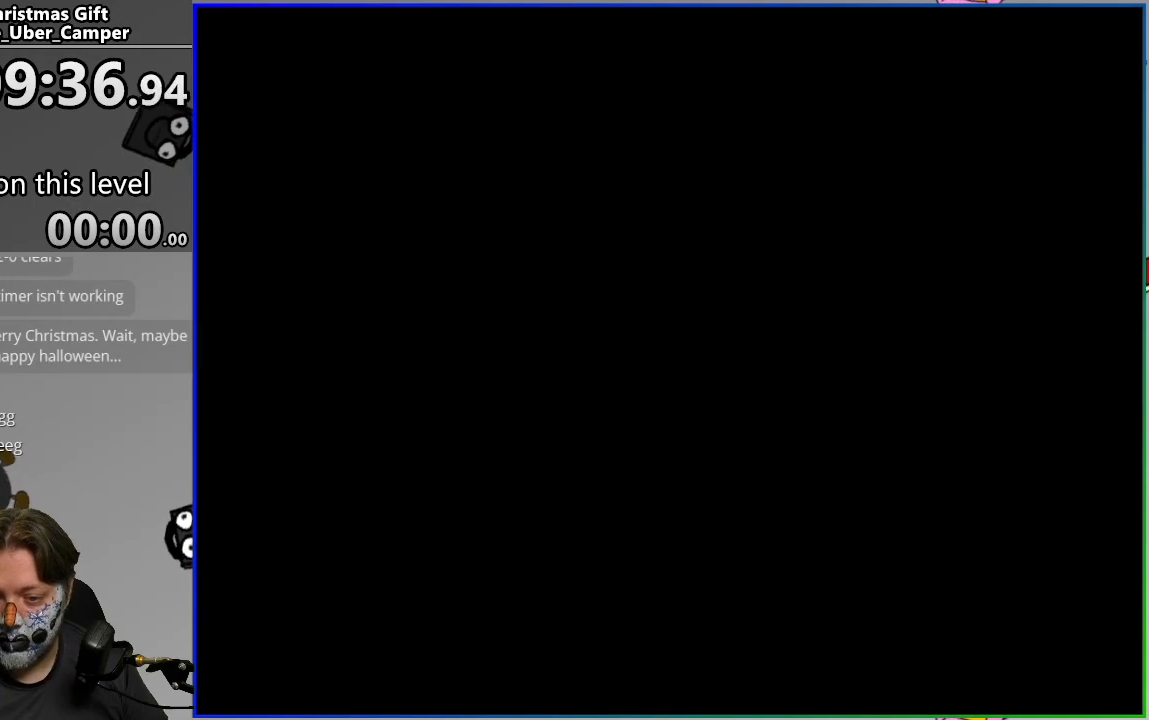
{"buttons": [], "events": []}
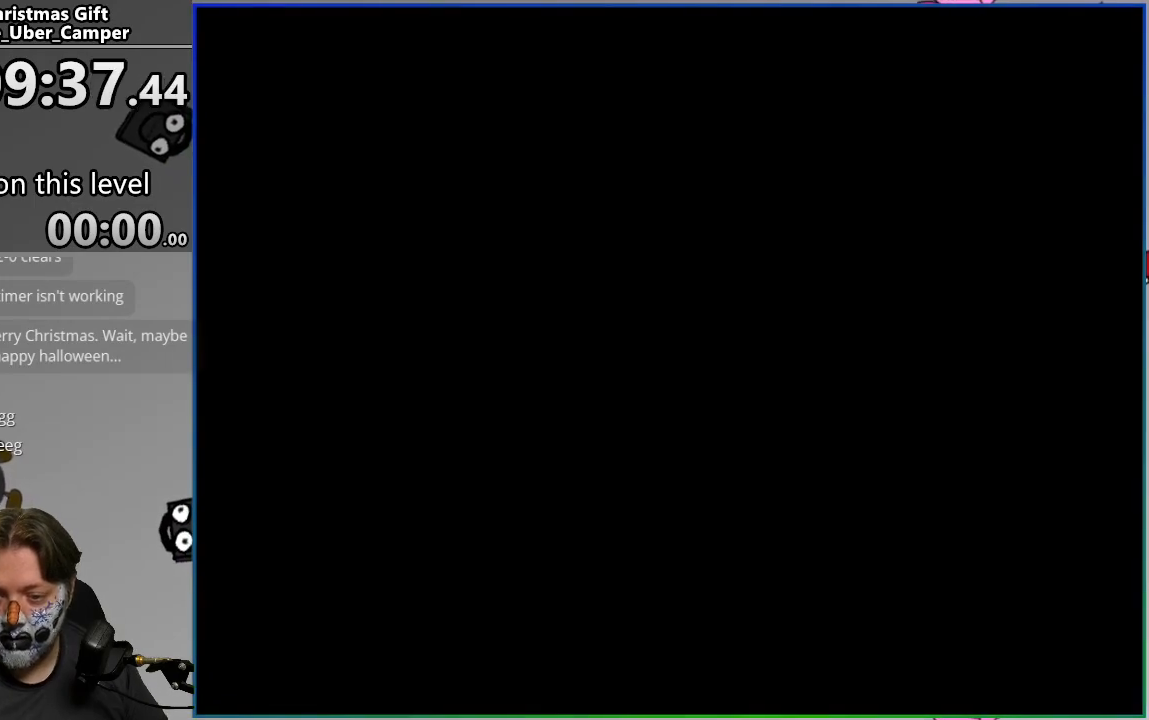
{"buttons": [], "events": []}
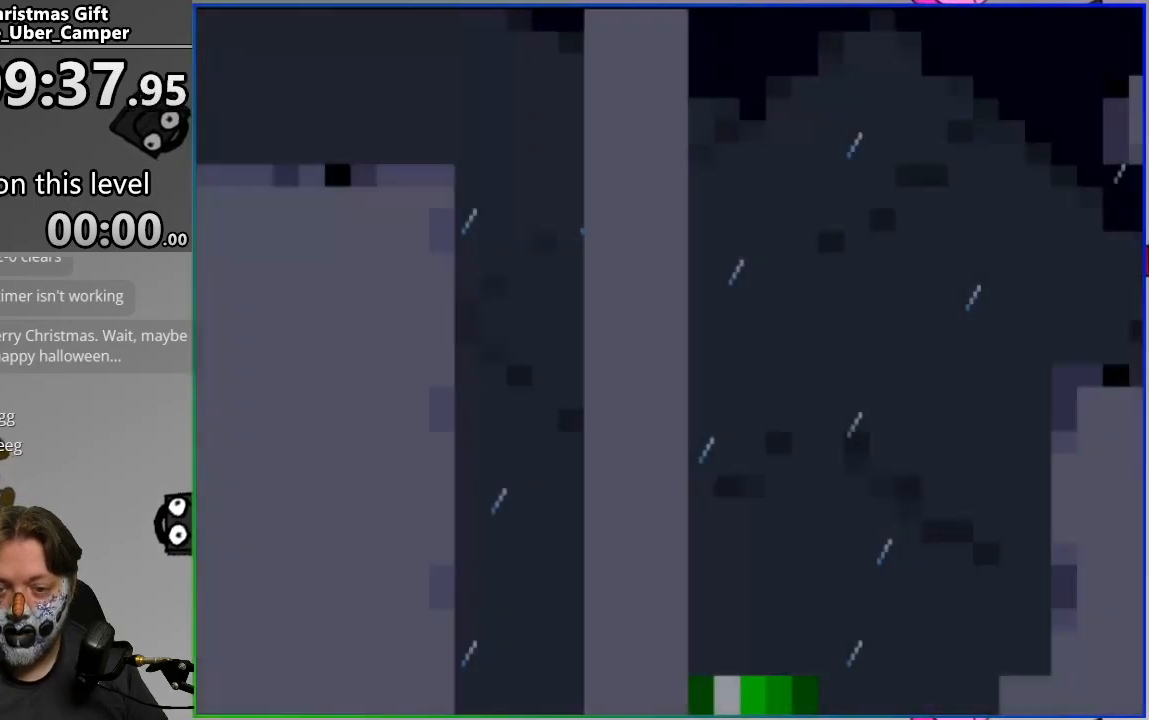
{"buttons": ["SQUARE"], "events": [[133, "SQUARE", "down"]]}
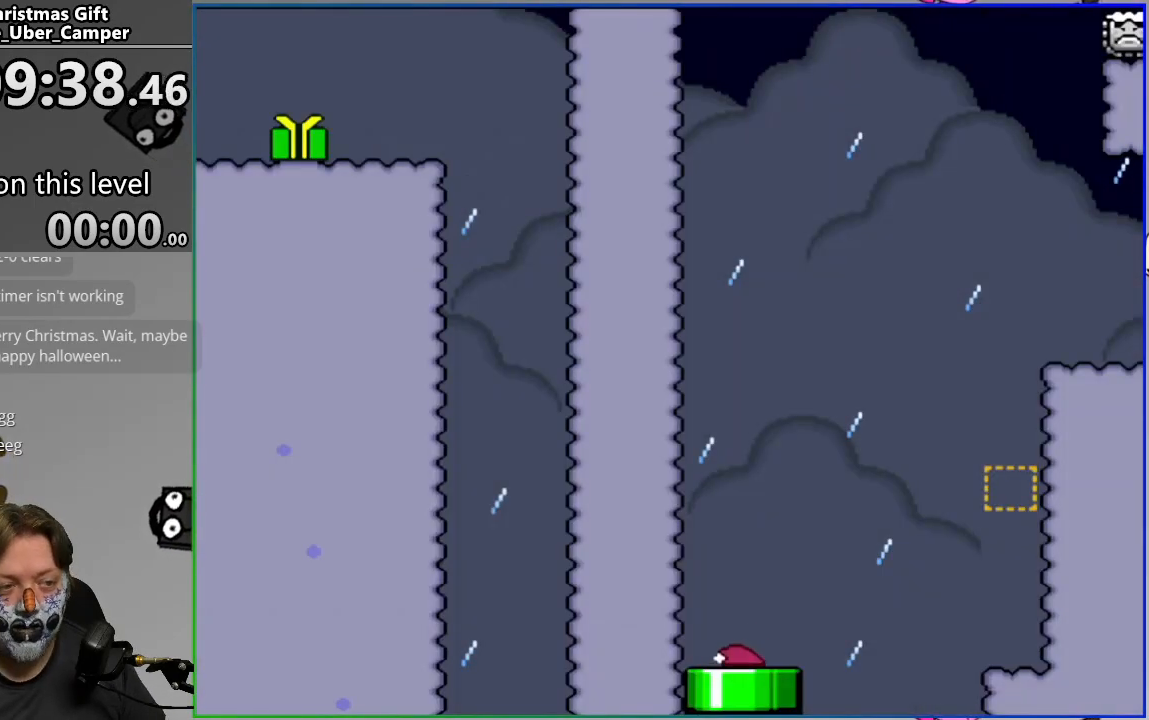
{"buttons": ["SQUARE"], "events": [[17, "R2", "down"], [167, "R2", "up"]]}
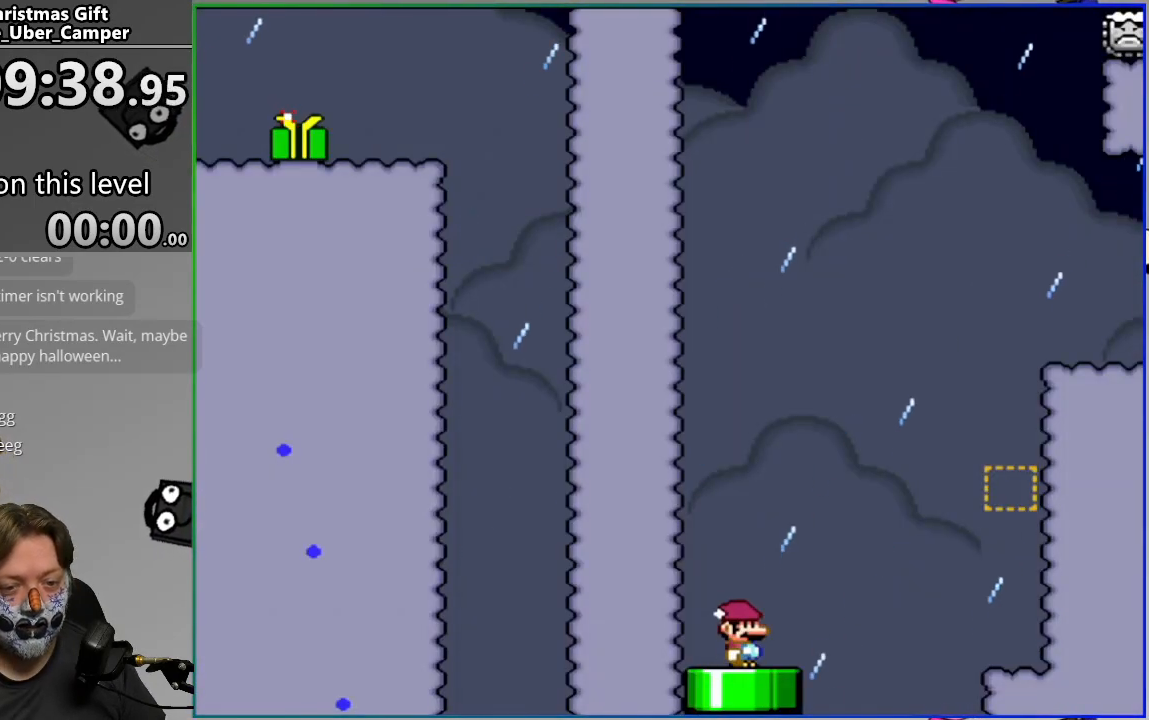
{"buttons": ["SQUARE"], "events": []}
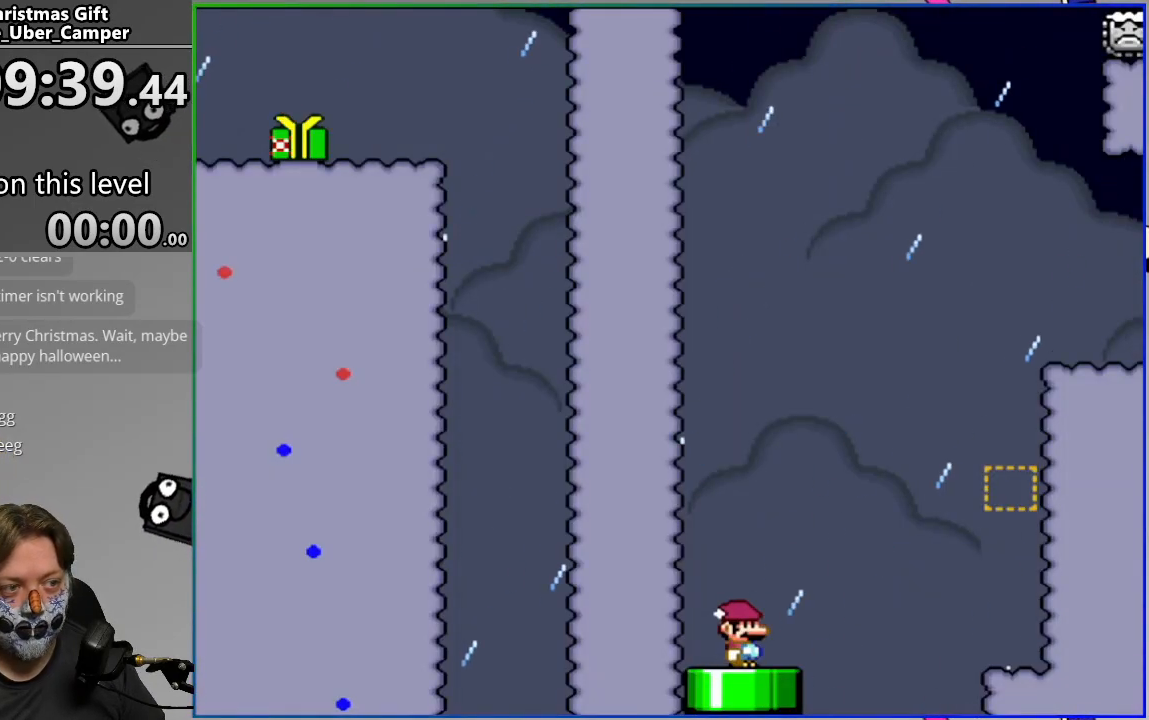
{"buttons": ["CROSS", "SQUARE", "DPAD_RIGHT"], "events": [[283, "CROSS", "down"], [333, "DPAD_RIGHT", "down"]]}
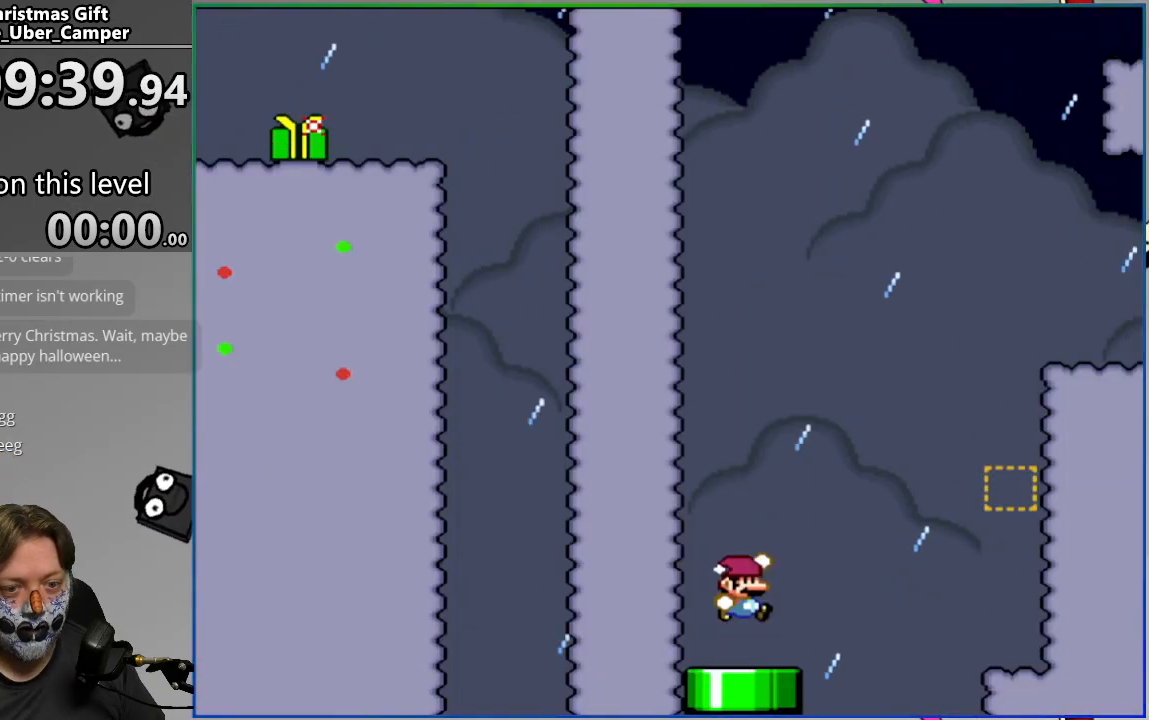
{"buttons": ["SQUARE", "DPAD_RIGHT"], "events": [[333, "CROSS", "up"]]}